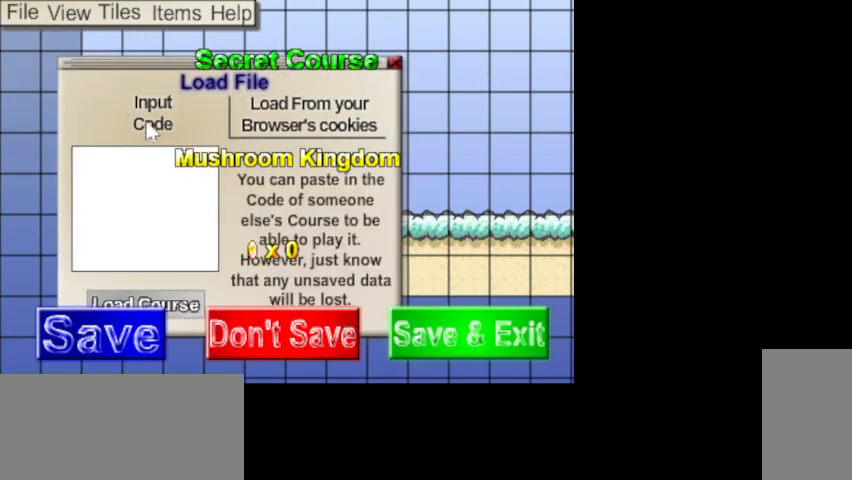
Gameplay with keyboard and mouse; each line is a JSON object with the keys and mouse buttons held at the frame after it. "events" lists presses ("down") and releases ("up") of ".", "/", "0", "1", "2", "3", "4", "5", "6", "7", "8", "9", "a", "alt_l", "alt_r", "b", "backslash", "backspace", "c", "caps_lock", "comma", "ctrl_l", "ctrl_r", "d", "e", "equals", "escape", "f", "f1", "f10", "f11", "f12", "f2", "f3", "f4", "f5", "f6", "f7", "f8", "f9", "g", "h", "i", "j", "k", "l", "lbracket", "m", "minus", "n", "o", "p", "q", "quote", "r", "rbracket", "return", "s", "semicolon", "shift_l", "shift_r", "space", "super_l", "super_r", "t", "tab", "tilde", "u", "v", "w", "x", "y", "z", "mouse_left", "mouse_wheel", "mouse_right", "mouse_mb4" and "mouse_mb5" between this image and that frame as [ms after this image, input, new state], when the widget could be followed in between. "mouse_left", "mouse_wheel", "mouse_right", "mouse_mb4", "mouse_mb5" = the "left", "wheel", "right", "mb4", "mb5" buttons of the "mouse" list. No other keys are recorded. "wheel" means that the mouse wheel is clicked or scrolled. Not read: mouse_move.
{"keys": [], "mouse": [], "events": [[233, "mouse_left", "down"], [300, "mouse_left", "up"]]}
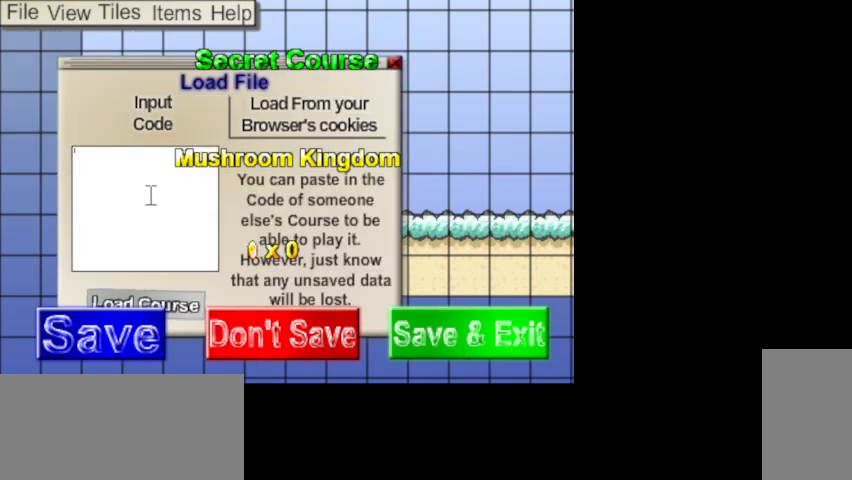
{"keys": [], "mouse": [], "events": [[33, "ctrl_l", "down"], [233, "v", "down"], [333, "v", "up"], [367, "ctrl_l", "up"]]}
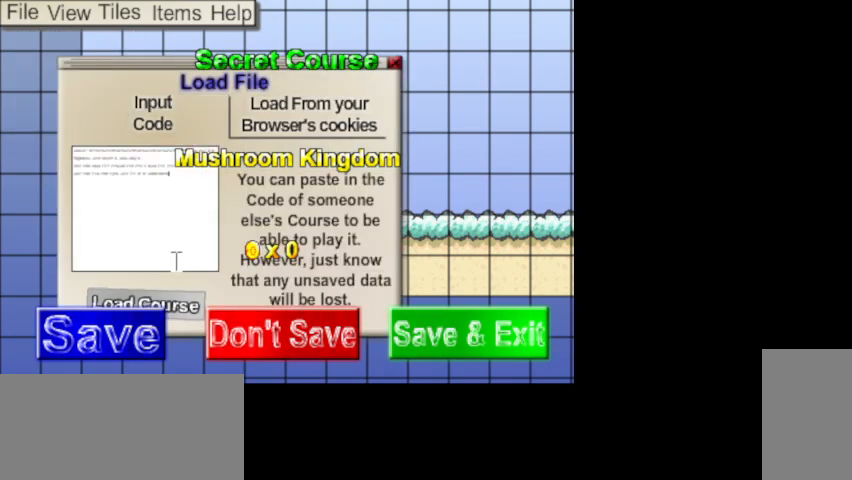
{"keys": [], "mouse": [], "events": []}
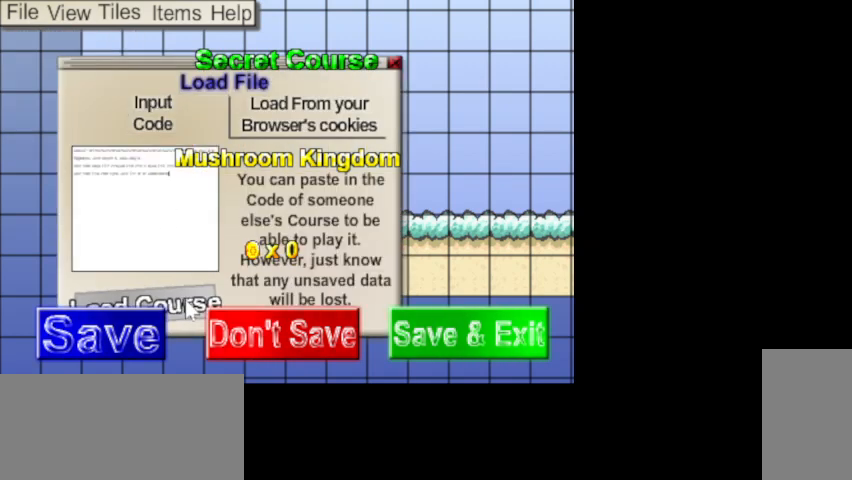
{"keys": [], "mouse": [], "events": [[100, "mouse_left", "down"], [167, "mouse_left", "up"]]}
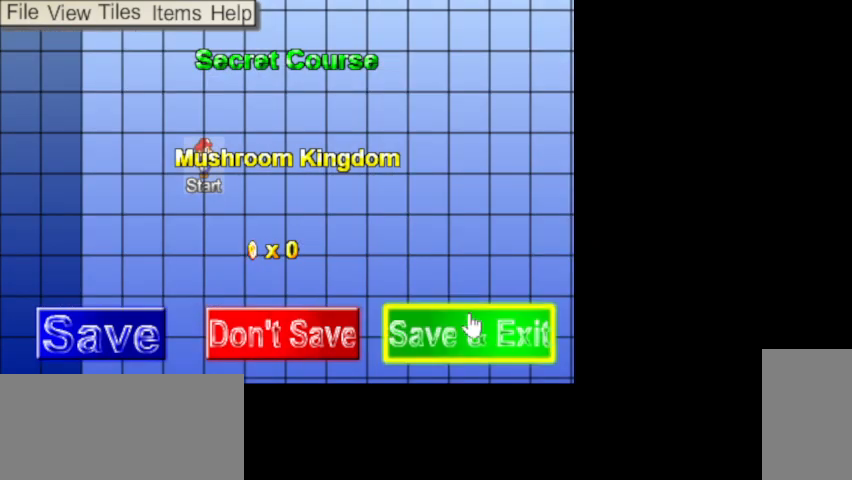
{"keys": [], "mouse": [], "events": [[133, "mouse_left", "down"], [233, "mouse_left", "up"]]}
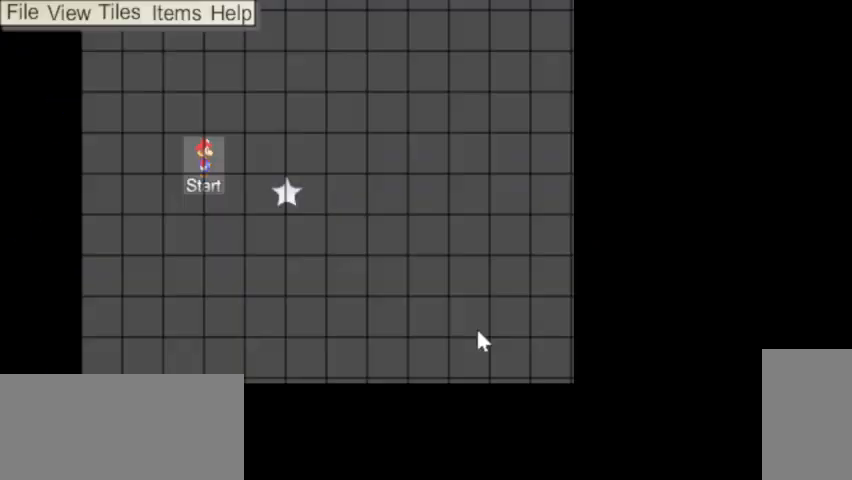
{"keys": [], "mouse": [], "events": []}
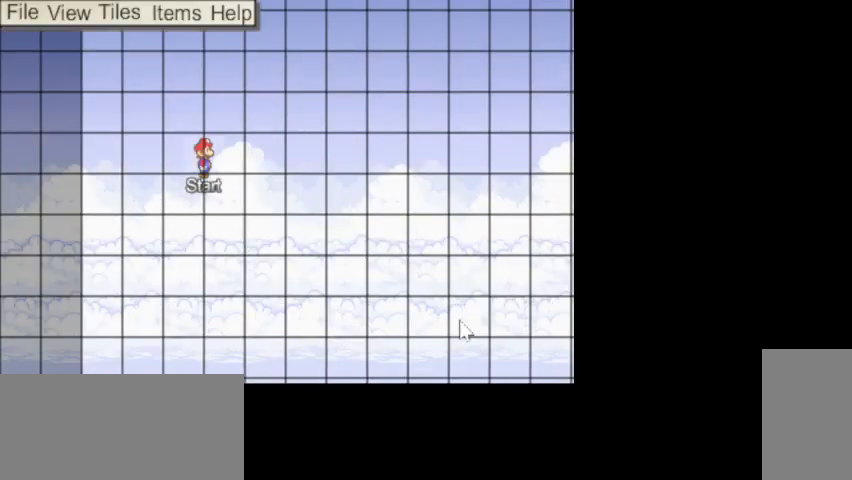
{"keys": [], "mouse": [], "events": []}
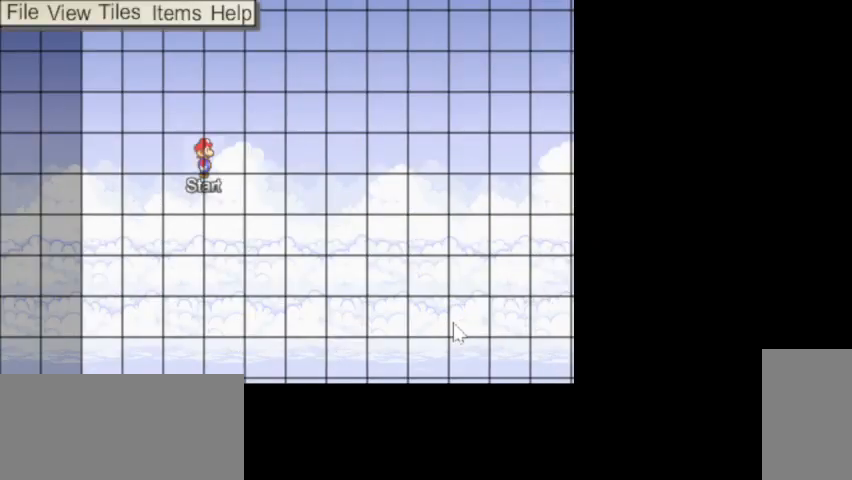
{"keys": [], "mouse": [], "events": []}
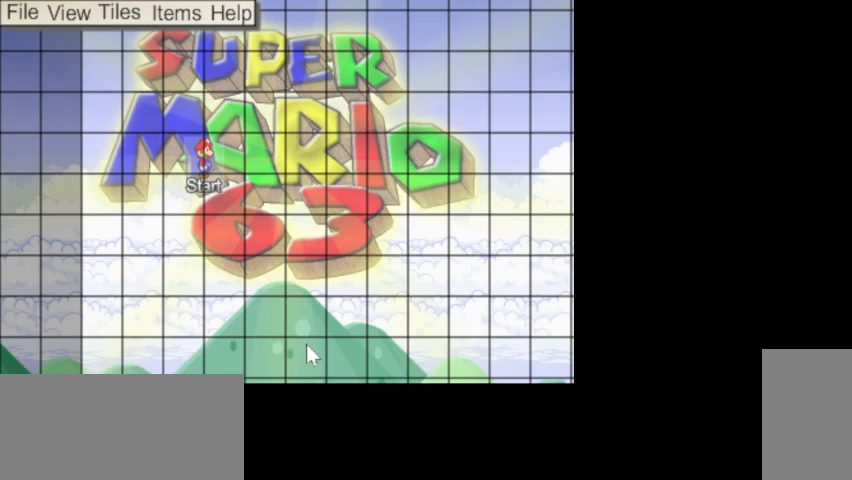
{"keys": [], "mouse": ["left"], "events": [[233, "mouse_left", "down"], [333, "mouse_left", "up"], [433, "mouse_left", "down"]]}
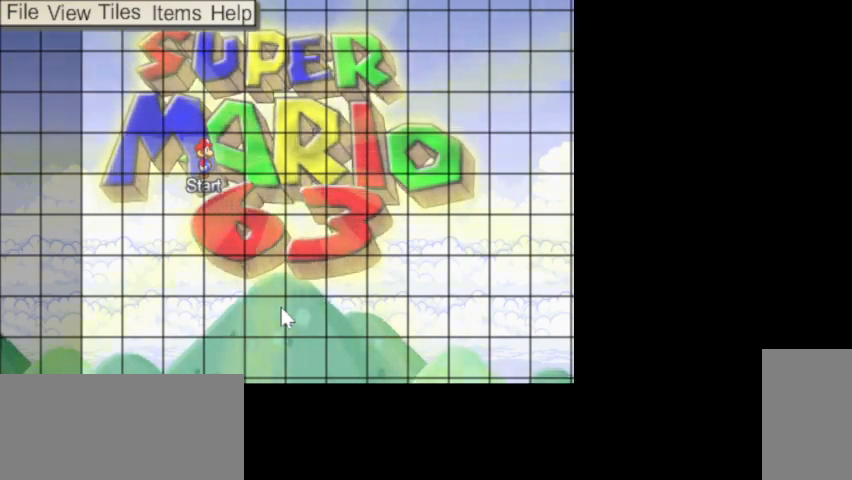
{"keys": [], "mouse": [], "events": [[33, "mouse_left", "up"], [133, "mouse_left", "down"], [167, "mouse_left", "up"], [267, "mouse_left", "down"], [333, "mouse_left", "up"], [400, "mouse_left", "down"], [467, "mouse_left", "up"]]}
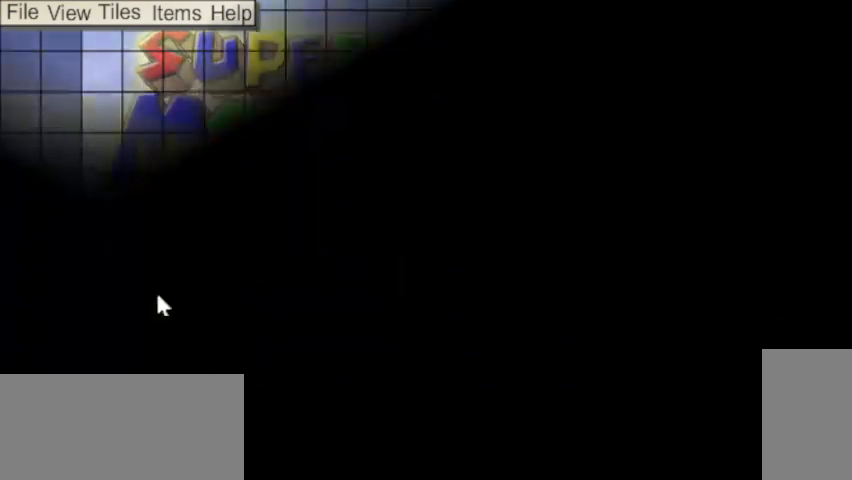
{"keys": [], "mouse": ["left"], "events": [[67, "mouse_left", "down"], [100, "mouse_left", "up"], [200, "mouse_left", "down"], [267, "mouse_left", "up"], [333, "mouse_left", "down"], [400, "mouse_left", "up"], [500, "mouse_left", "down"]]}
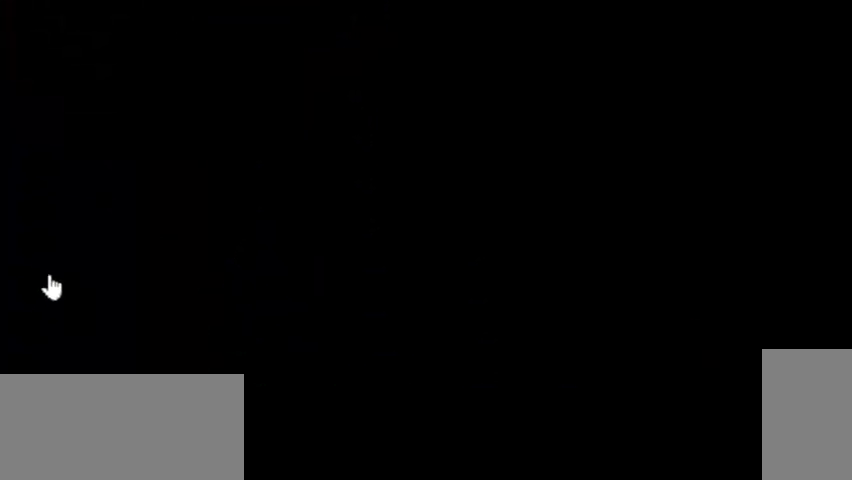
{"keys": [], "mouse": [], "events": [[33, "mouse_left", "up"], [133, "mouse_left", "down"], [200, "mouse_left", "up"], [300, "mouse_left", "down"], [367, "mouse_left", "up"], [433, "mouse_left", "down"], [500, "mouse_left", "up"]]}
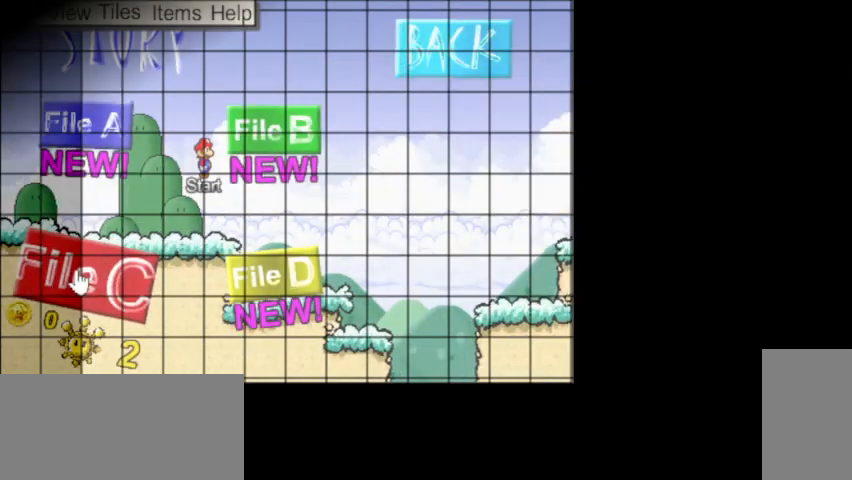
{"keys": [], "mouse": ["left"], "events": [[133, "mouse_left", "down"], [167, "mouse_left", "up"], [467, "mouse_left", "down"]]}
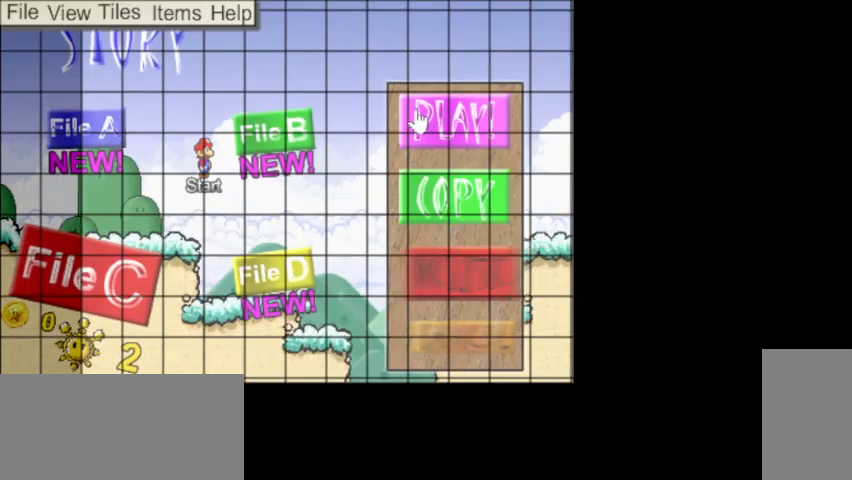
{"keys": [], "mouse": [], "events": [[33, "mouse_left", "up"], [133, "mouse_left", "down"], [167, "mouse_left", "up"], [267, "mouse_left", "down"], [333, "mouse_left", "up"]]}
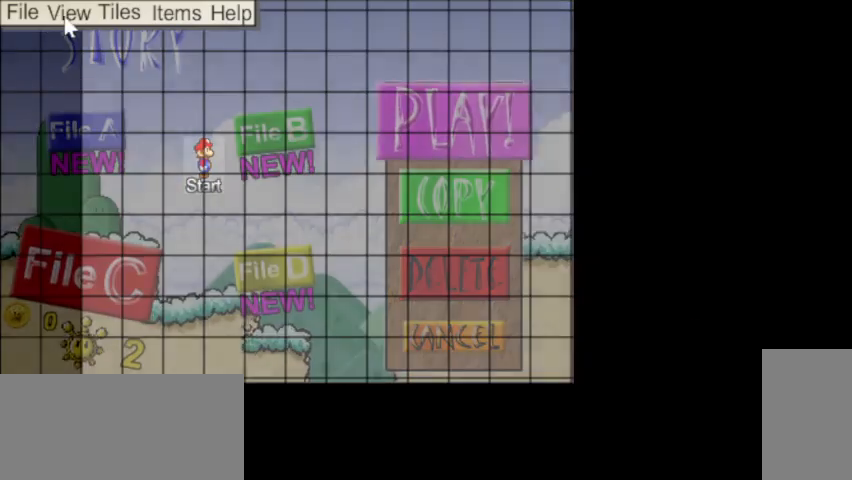
{"keys": [], "mouse": [], "events": [[233, "mouse_left", "down"], [300, "mouse_left", "up"]]}
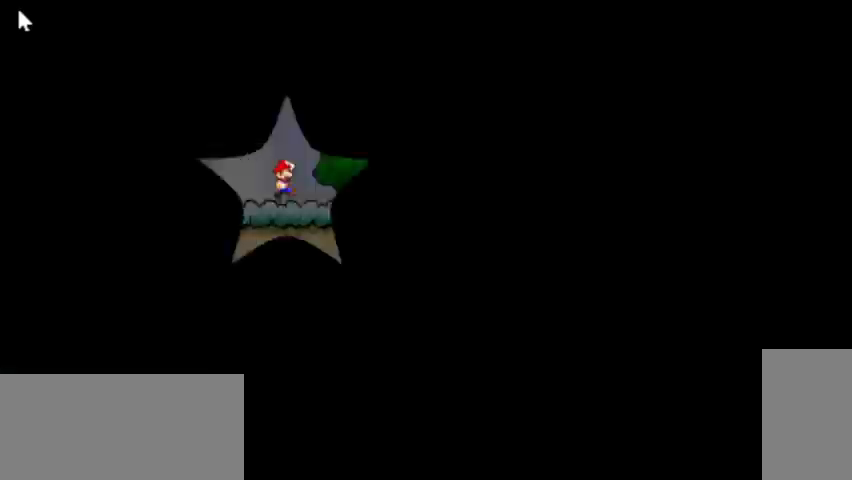
{"keys": [], "mouse": [], "events": []}
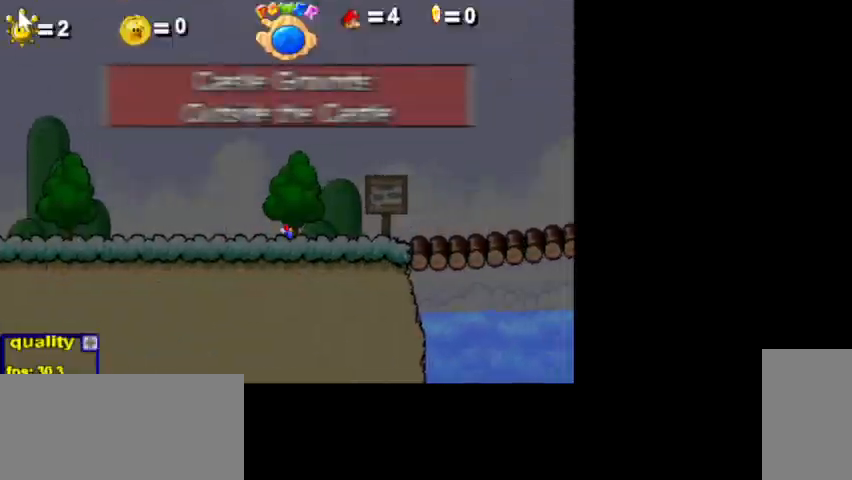
{"keys": [], "mouse": [], "events": [[333, "z", "down"], [500, "z", "up"]]}
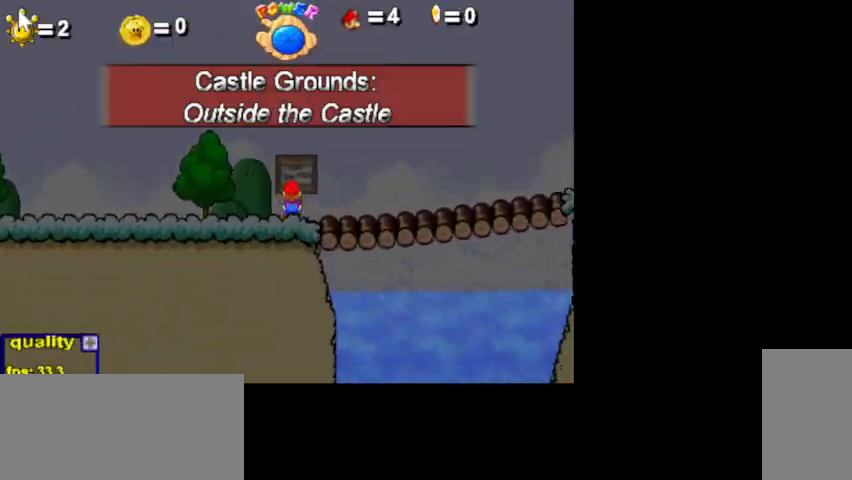
{"keys": [], "mouse": [], "events": []}
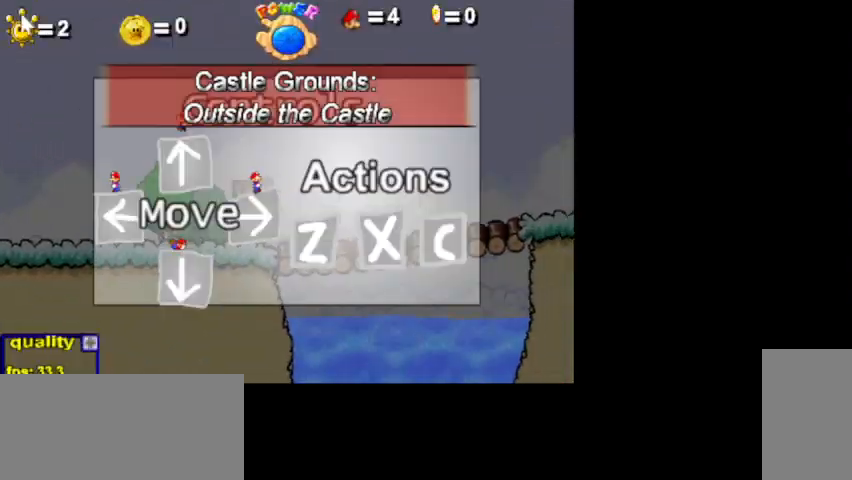
{"keys": [], "mouse": ["left"], "events": [[500, "mouse_left", "down"]]}
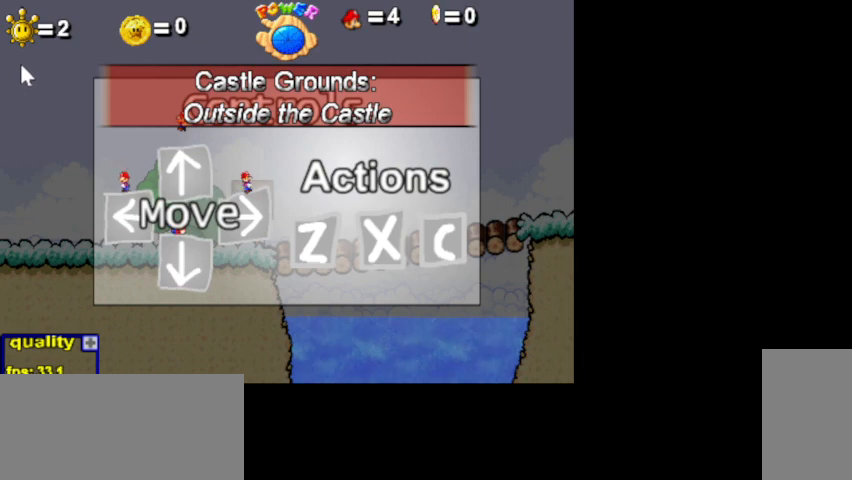
{"keys": [], "mouse": [], "events": [[100, "mouse_left", "up"]]}
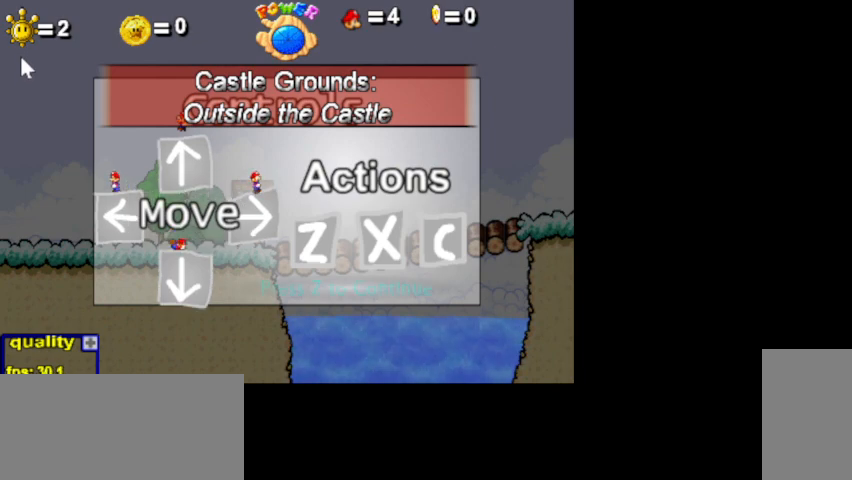
{"keys": [], "mouse": [], "events": []}
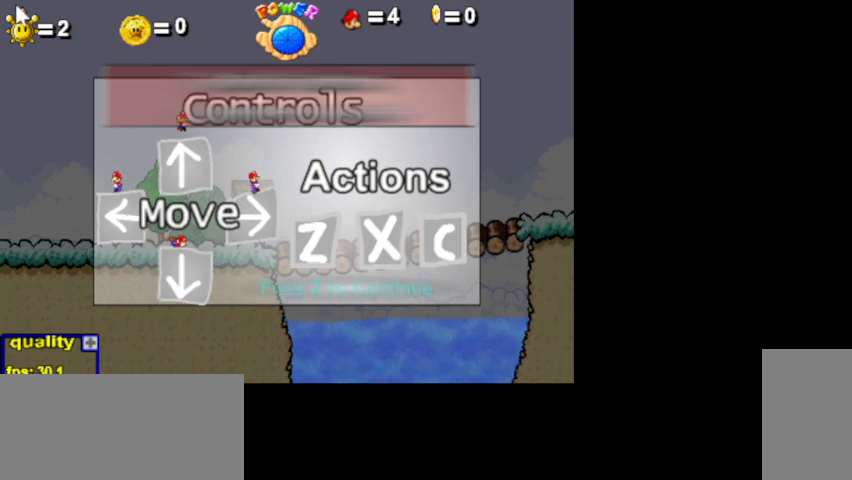
{"keys": [], "mouse": [], "events": [[267, "mouse_left", "down"], [367, "mouse_left", "up"]]}
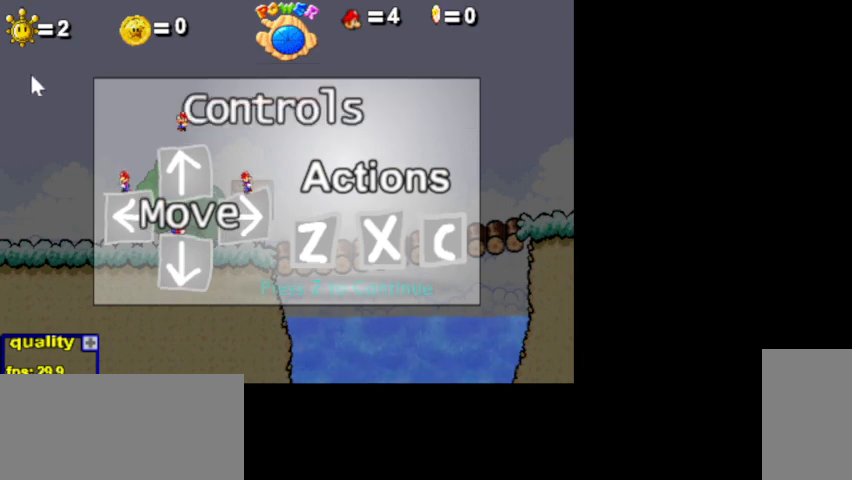
{"keys": [], "mouse": [], "events": [[367, "mouse_left", "down"], [467, "mouse_left", "up"]]}
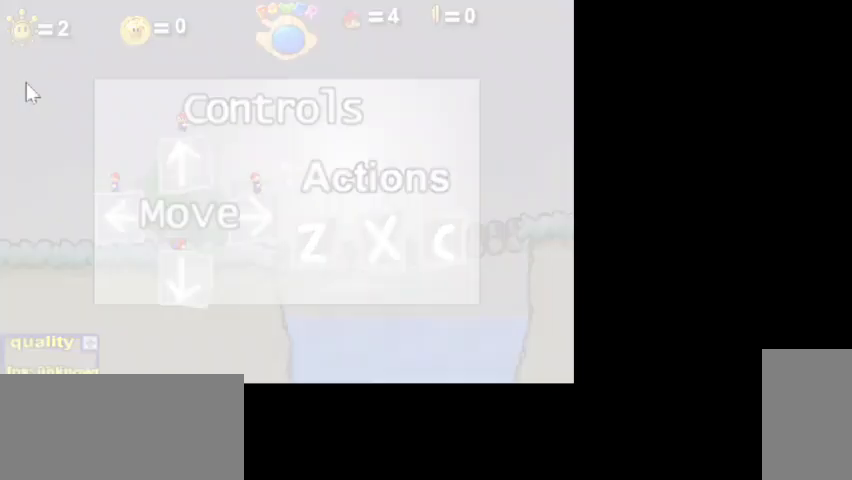
{"keys": [], "mouse": [], "events": []}
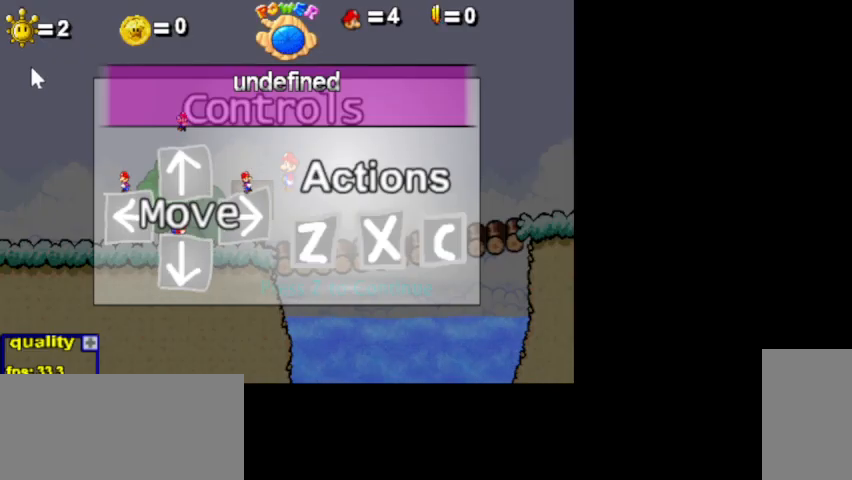
{"keys": [], "mouse": [], "events": [[267, "z", "down"], [400, "z", "up"]]}
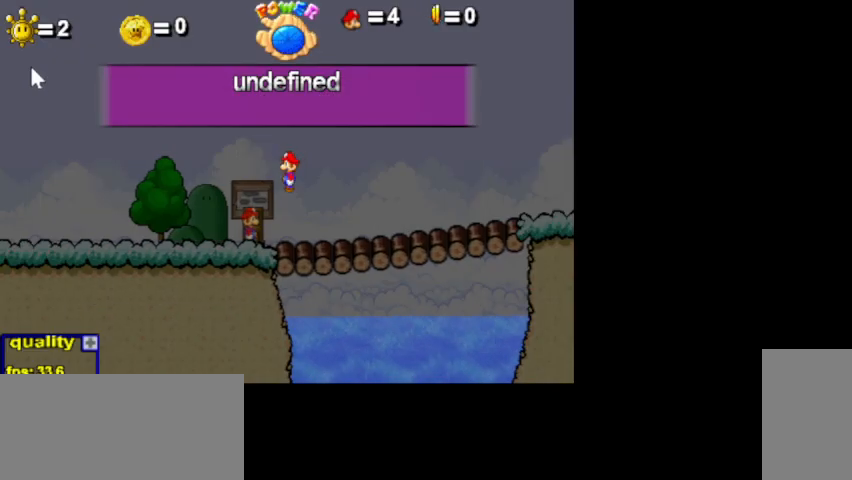
{"keys": [], "mouse": [], "events": []}
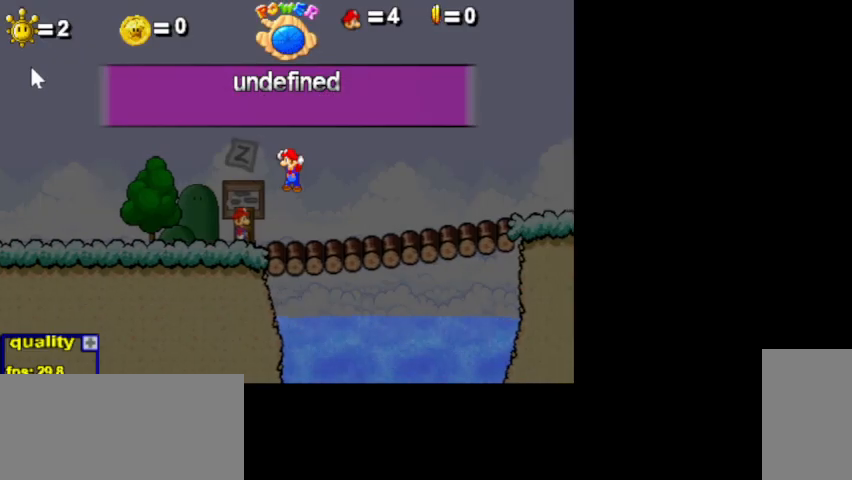
{"keys": [], "mouse": [], "events": [[67, "shift_r", "down"], [200, "shift_r", "up"]]}
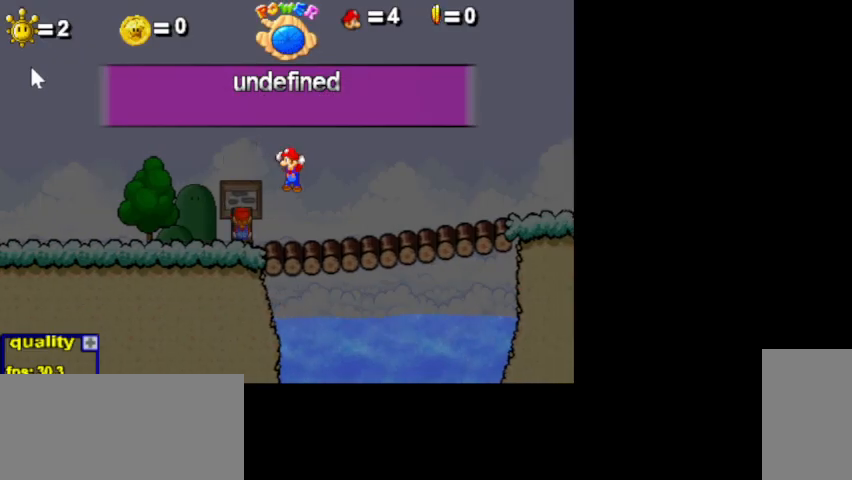
{"keys": [], "mouse": [], "events": []}
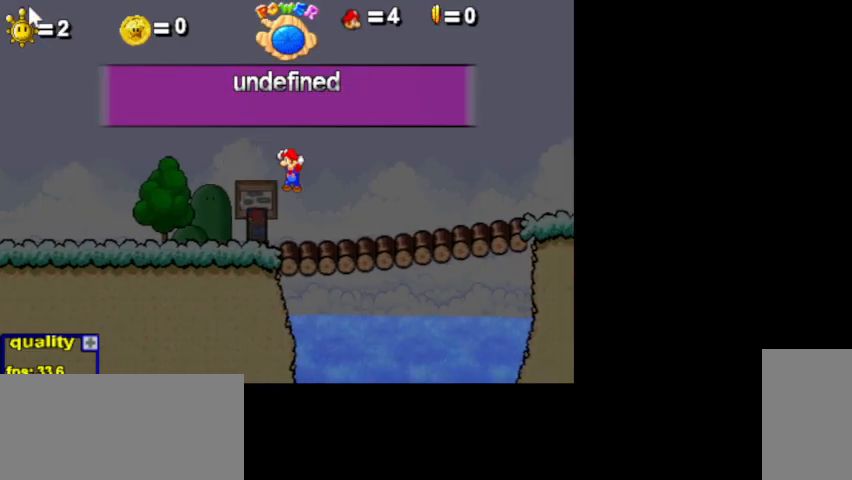
{"keys": [], "mouse": [], "events": [[200, "mouse_left", "down"], [300, "mouse_left", "up"]]}